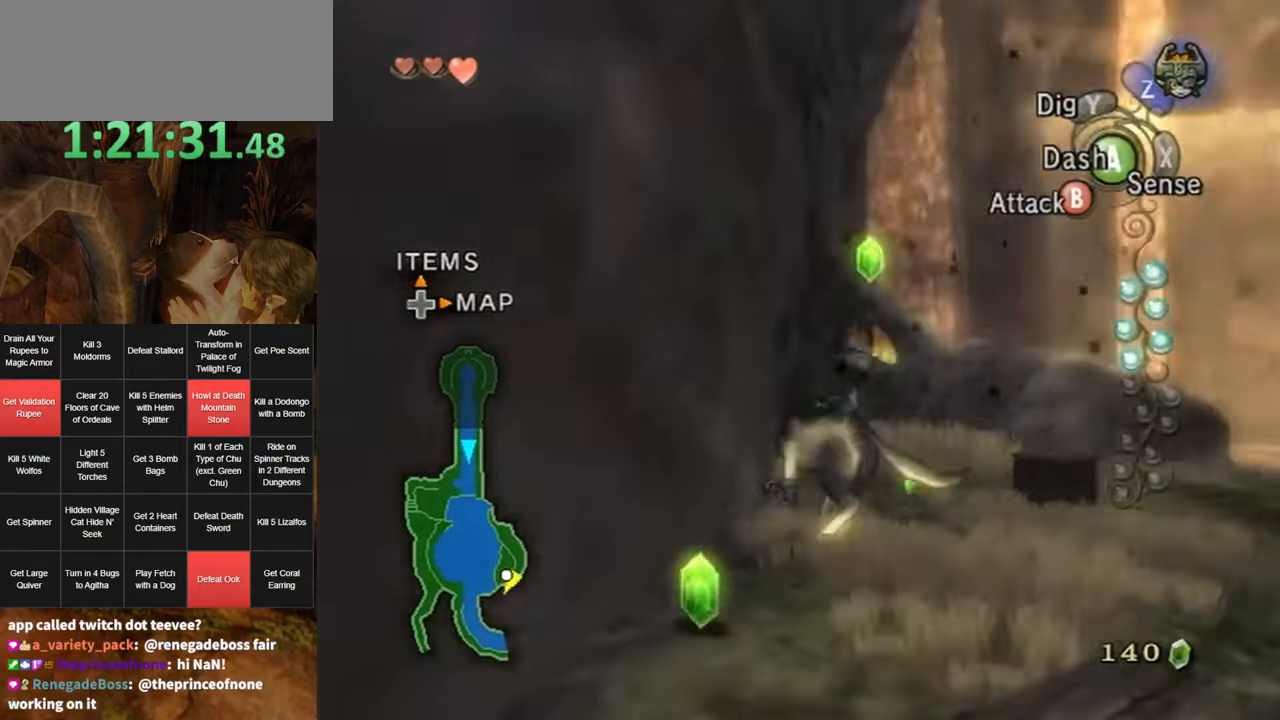
Gameplay with a controller (Nintendo layout); each line is a JSON object with the inputs held at the frame after it. "events" lists button and stick changes between this image and that frame as [ms after this image, input, new state], when the widget could be followed in between. Not read: L3 R3.
{"buttons": [], "left_stick": "down", "right_stick": "center", "events": [[250, "left_stick", "down-right"], [283, "right_stick", "center"], [317, "left_stick", "down"]]}
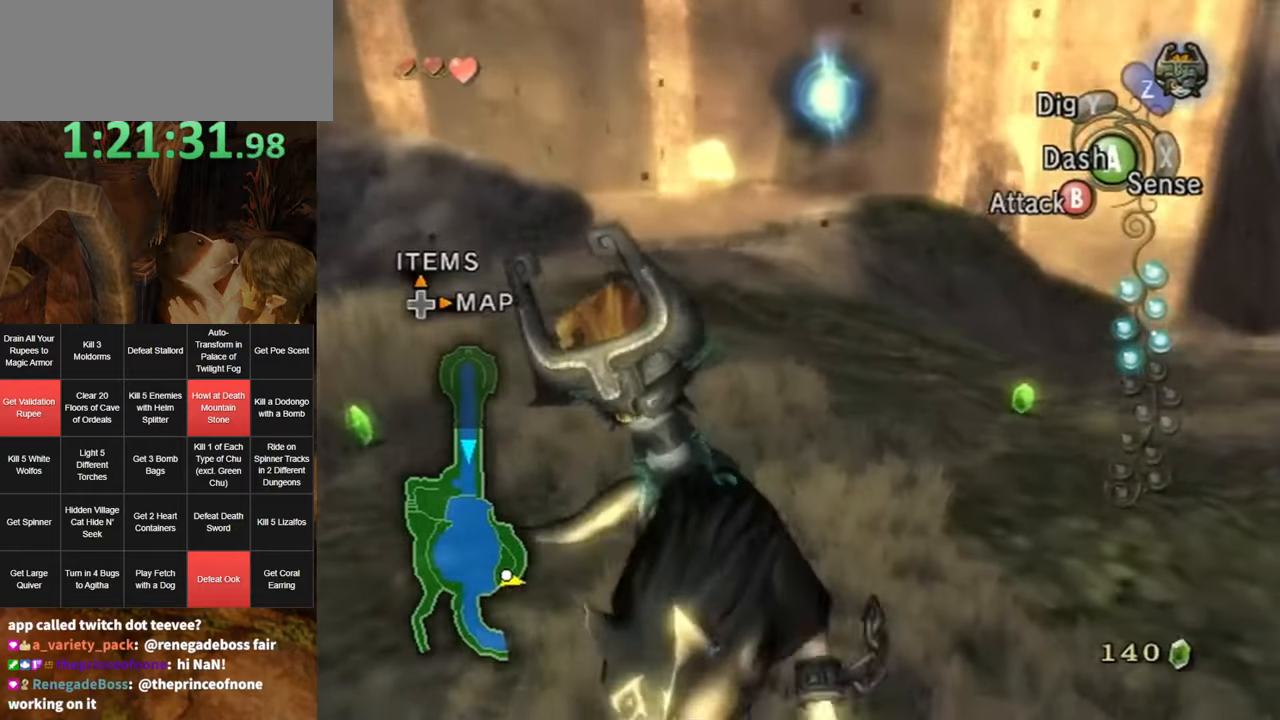
{"buttons": [], "left_stick": "up", "right_stick": "down-right", "events": [[183, "left_stick", "up-right"], [250, "right_stick", "right"], [283, "left_stick", "up"], [317, "right_stick", "down-right"]]}
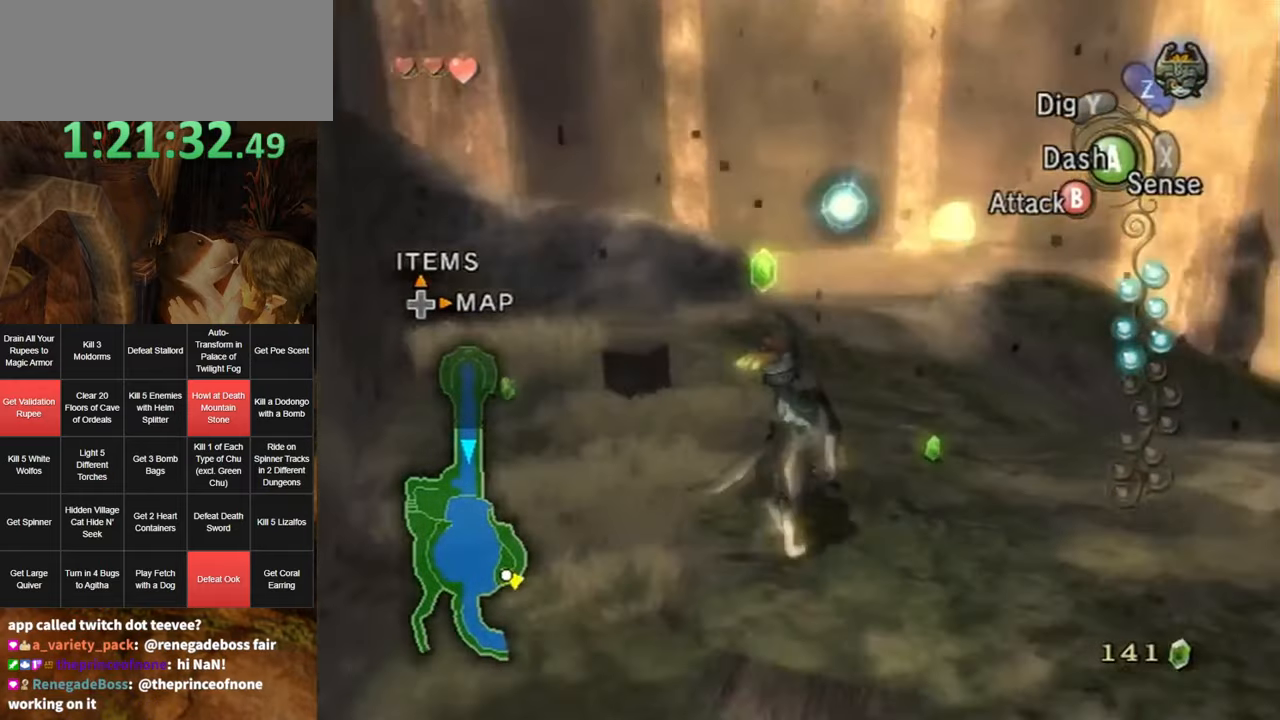
{"buttons": ["L1"], "left_stick": "center", "right_stick": "center", "events": [[67, "left_stick", "up-right"], [150, "right_stick", "center"], [283, "left_stick", "up"], [383, "left_stick", "up-left"], [500, "L1", "down"], [500, "left_stick", "center"]]}
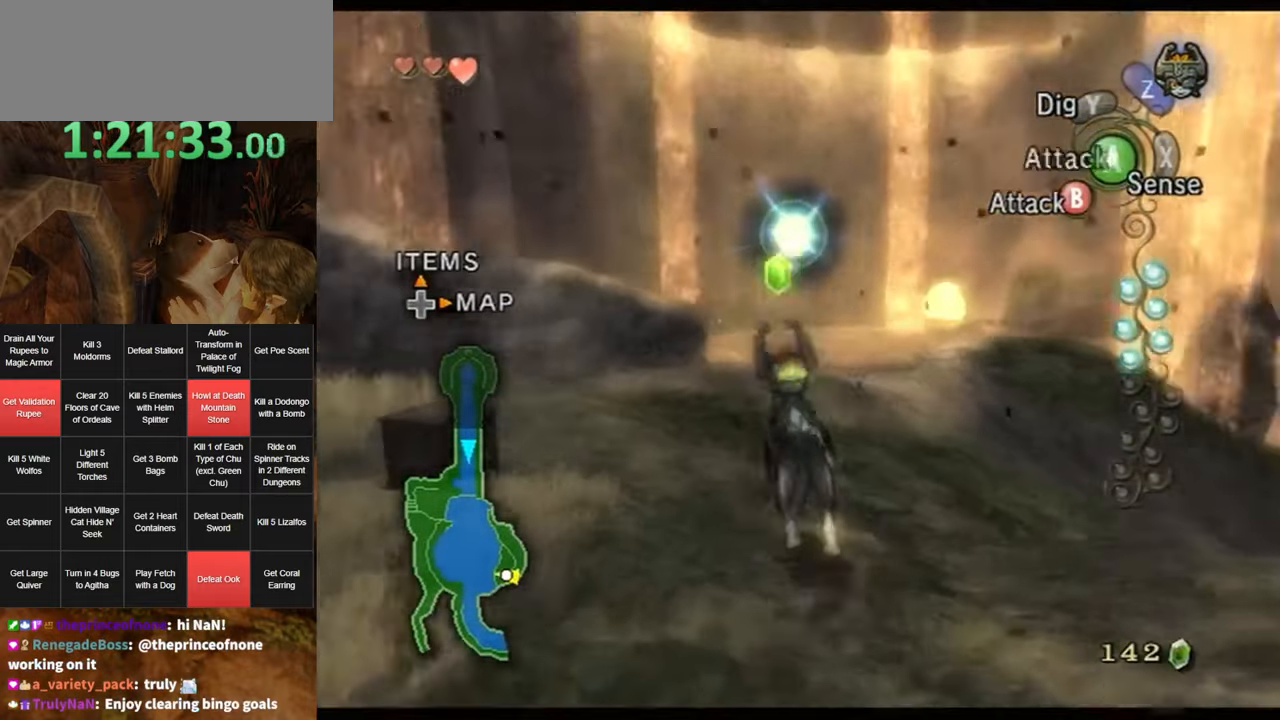
{"buttons": [], "left_stick": "up", "right_stick": "center", "events": [[33, "A", "down"], [100, "A", "up"], [167, "A", "down"], [233, "A", "up"], [333, "L1", "up"], [400, "left_stick", "up"]]}
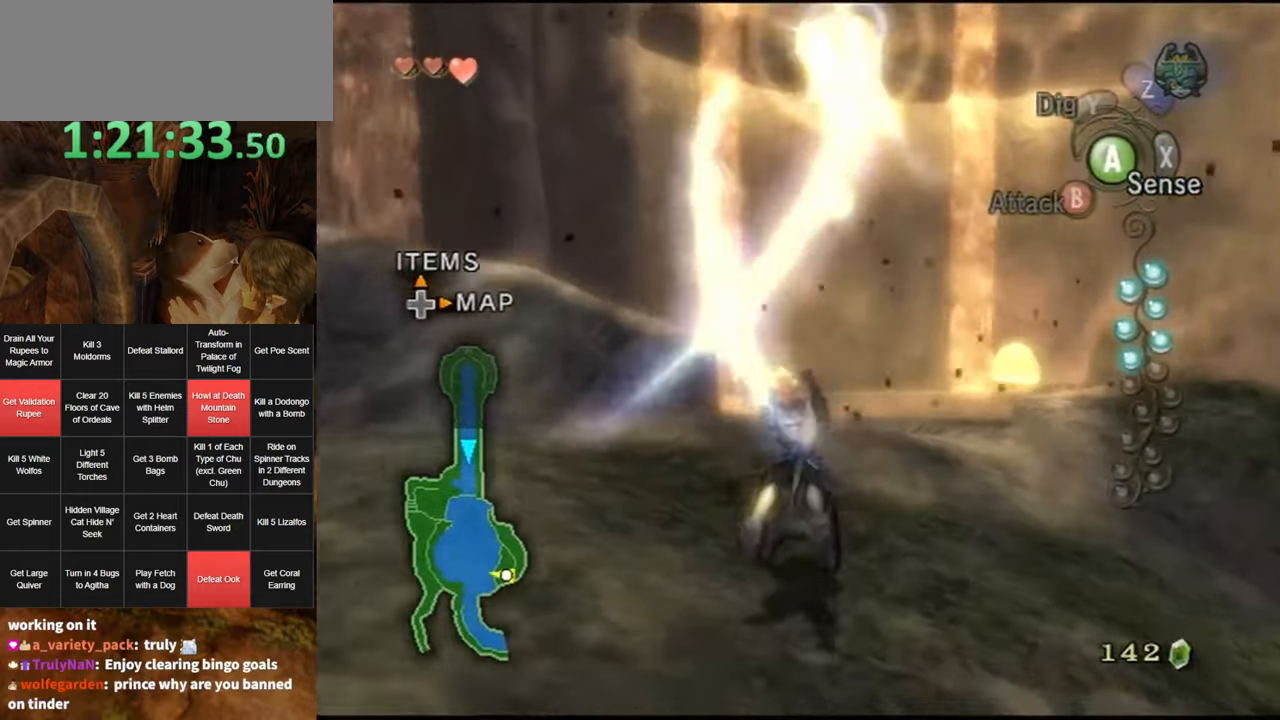
{"buttons": ["A"], "left_stick": "up", "right_stick": "center", "events": [[167, "A", "down"], [233, "A", "up"], [283, "A", "down"], [350, "A", "up"], [417, "A", "down"], [467, "A", "up"], [500, "A", "down"]]}
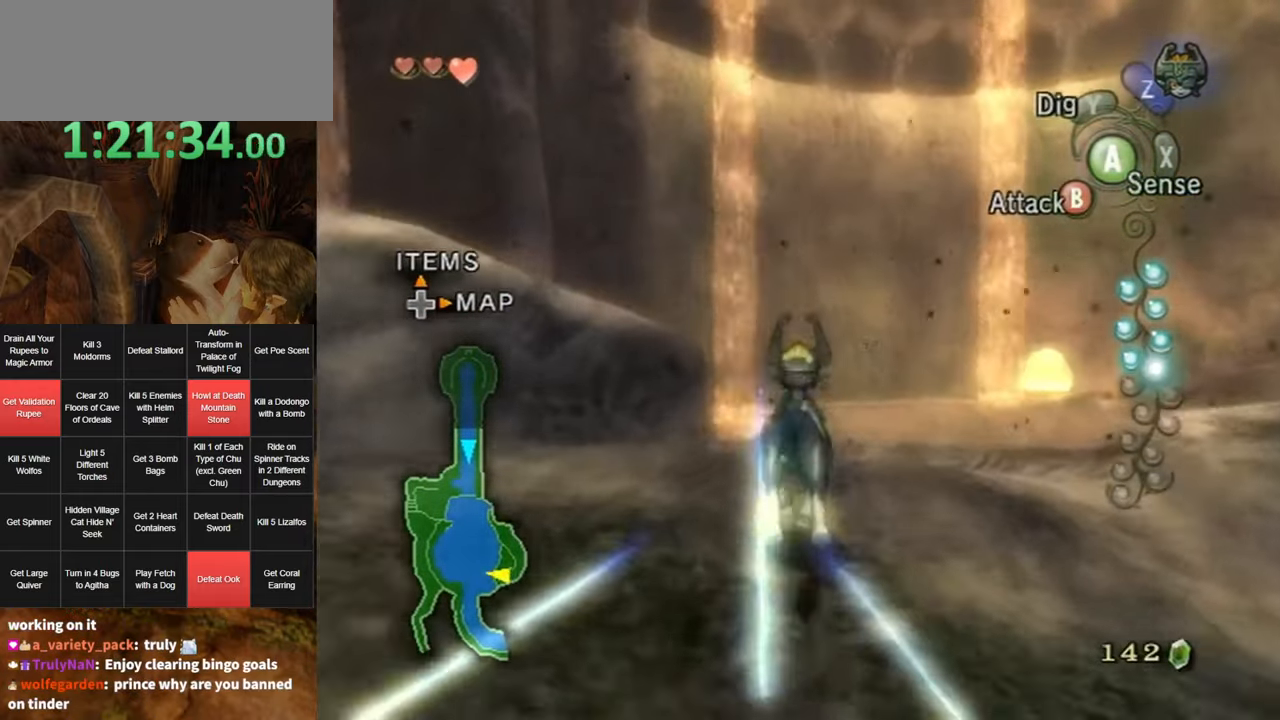
{"buttons": ["L1"], "left_stick": "right", "right_stick": "center", "events": [[100, "A", "up"], [500, "L1", "down"], [500, "left_stick", "right"]]}
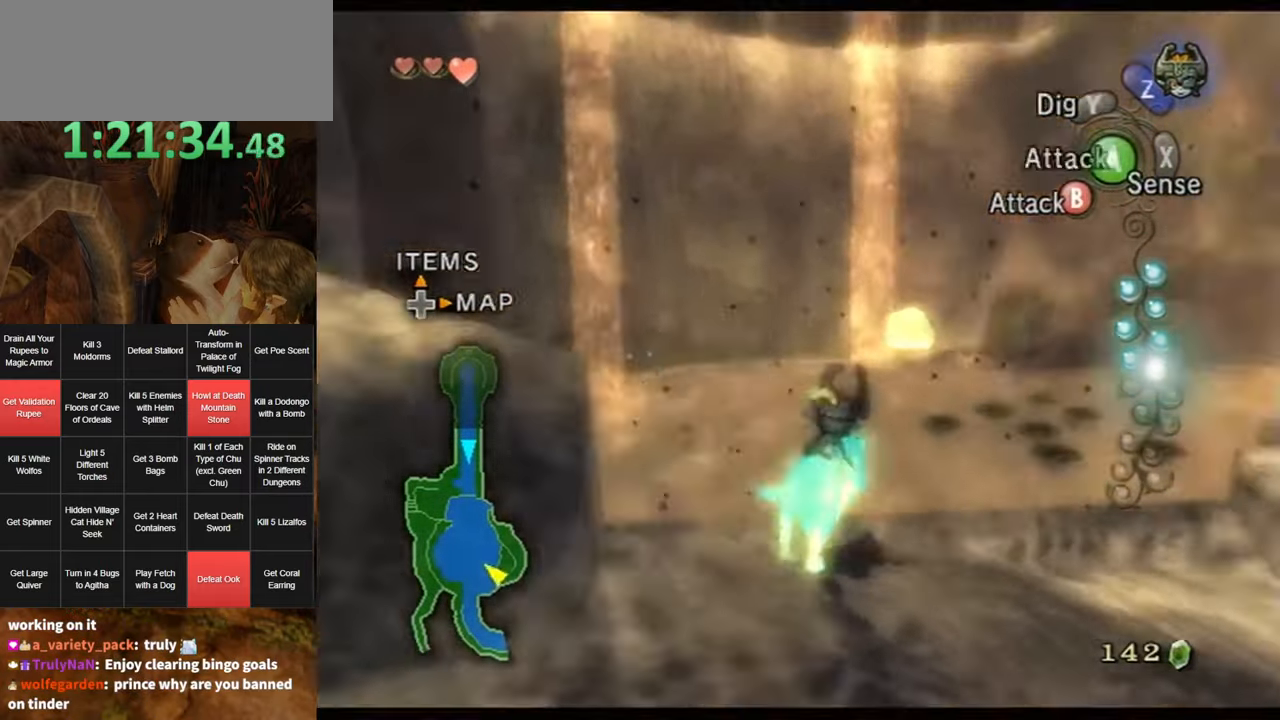
{"buttons": [], "left_stick": "center", "right_stick": "right", "events": [[67, "A", "down"], [117, "left_stick", "up-left"], [150, "A", "up"], [283, "L1", "up"], [283, "right_stick", "right"], [383, "left_stick", "center"]]}
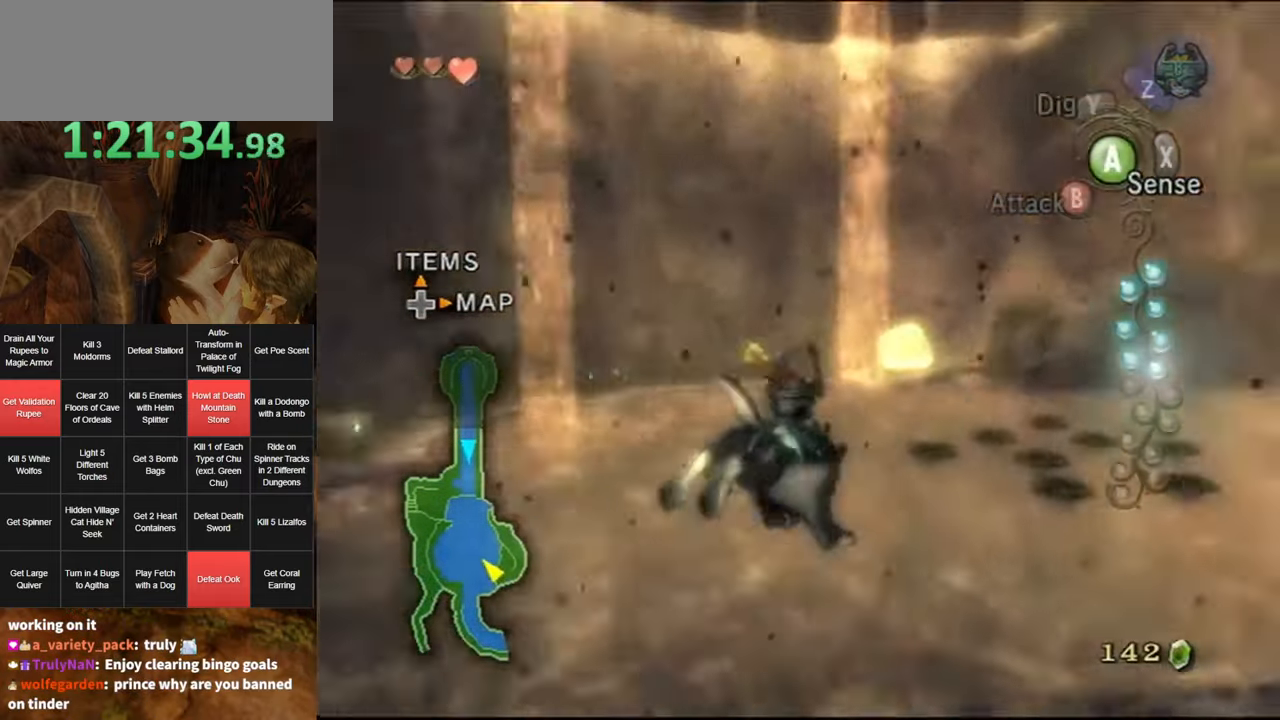
{"buttons": [], "left_stick": "up-left", "right_stick": "right", "events": [[400, "left_stick", "up-left"]]}
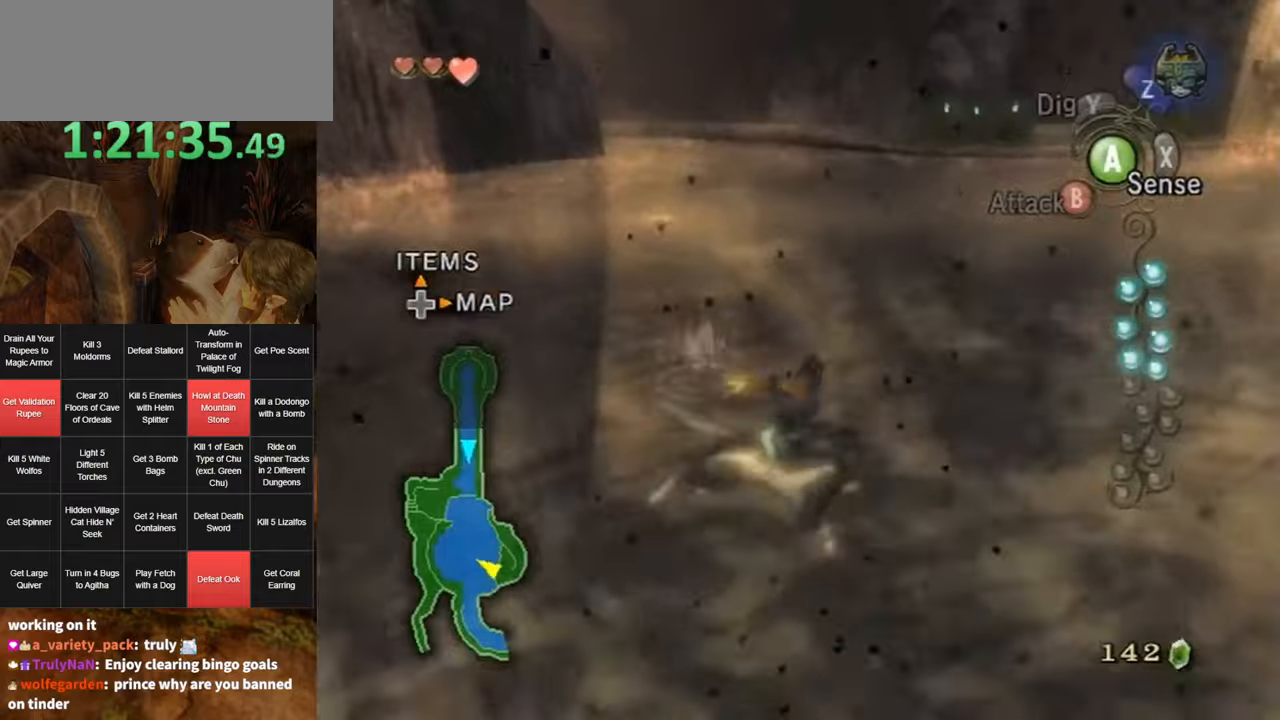
{"buttons": [], "left_stick": "up-left", "right_stick": "center", "events": [[34, "right_stick", "center"], [167, "A", "down"], [234, "A", "up"], [300, "A", "down"], [350, "A", "up"], [400, "A", "down"], [467, "A", "up"]]}
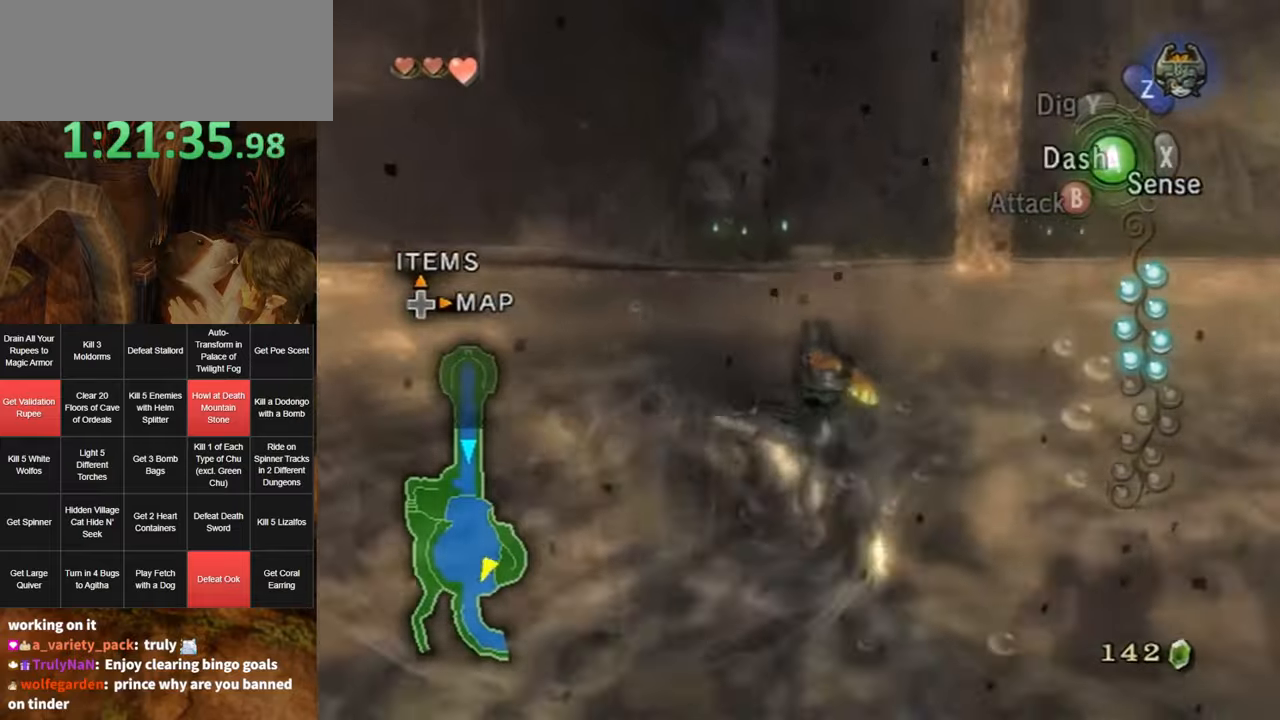
{"buttons": [], "left_stick": "up-left", "right_stick": "center", "events": [[67, "A", "down"], [117, "A", "up"], [184, "A", "down"], [284, "A", "up"], [350, "A", "down"], [417, "A", "up"]]}
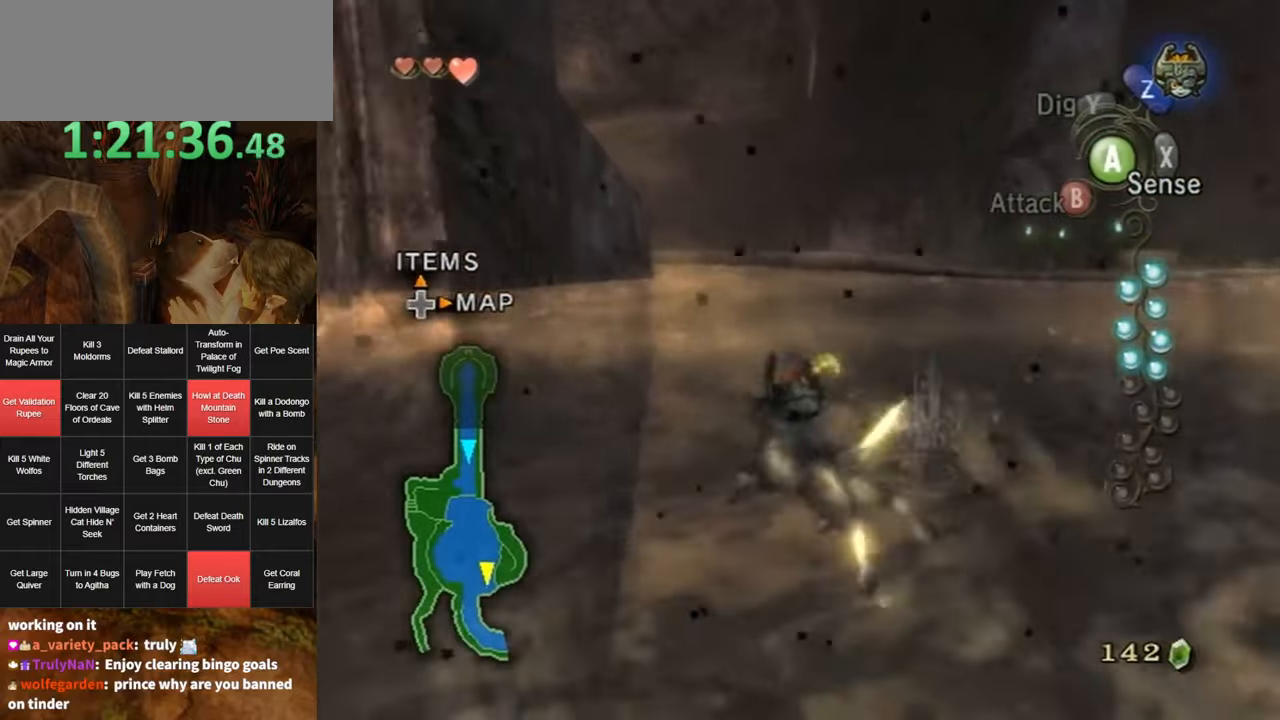
{"buttons": [], "left_stick": "up", "right_stick": "center", "events": [[350, "left_stick", "up"]]}
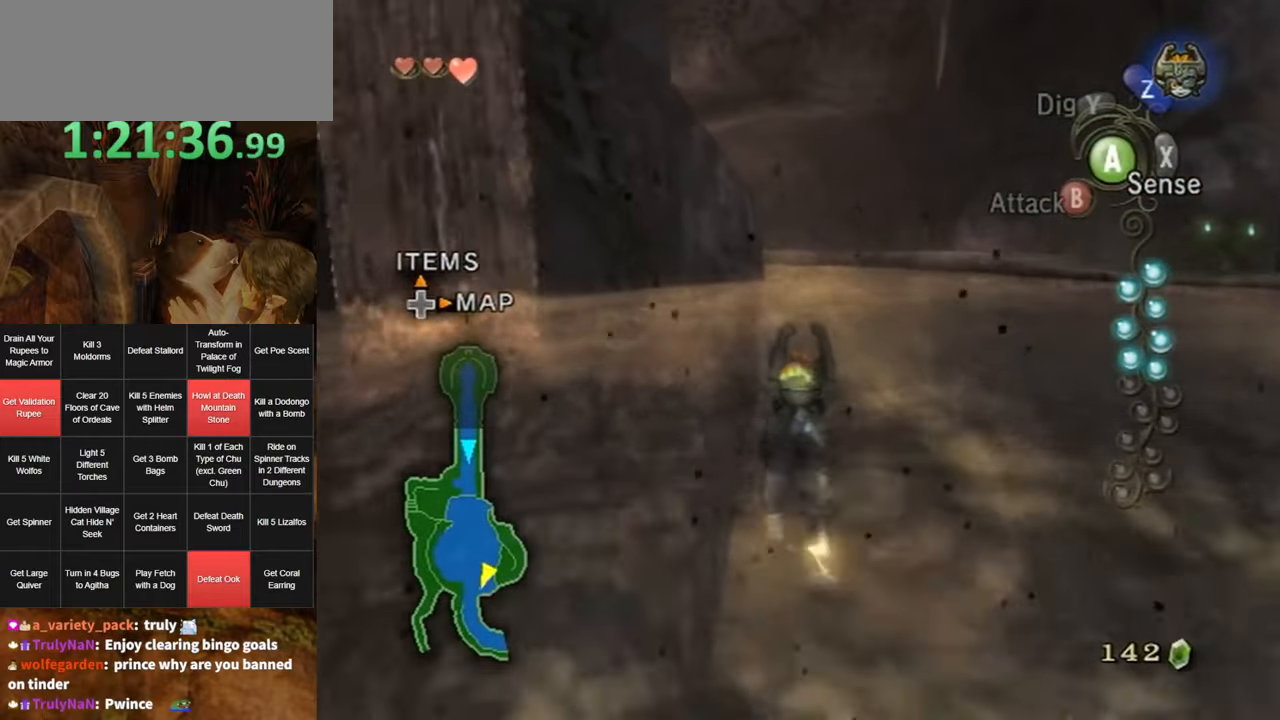
{"buttons": [], "left_stick": "up", "right_stick": "center", "events": []}
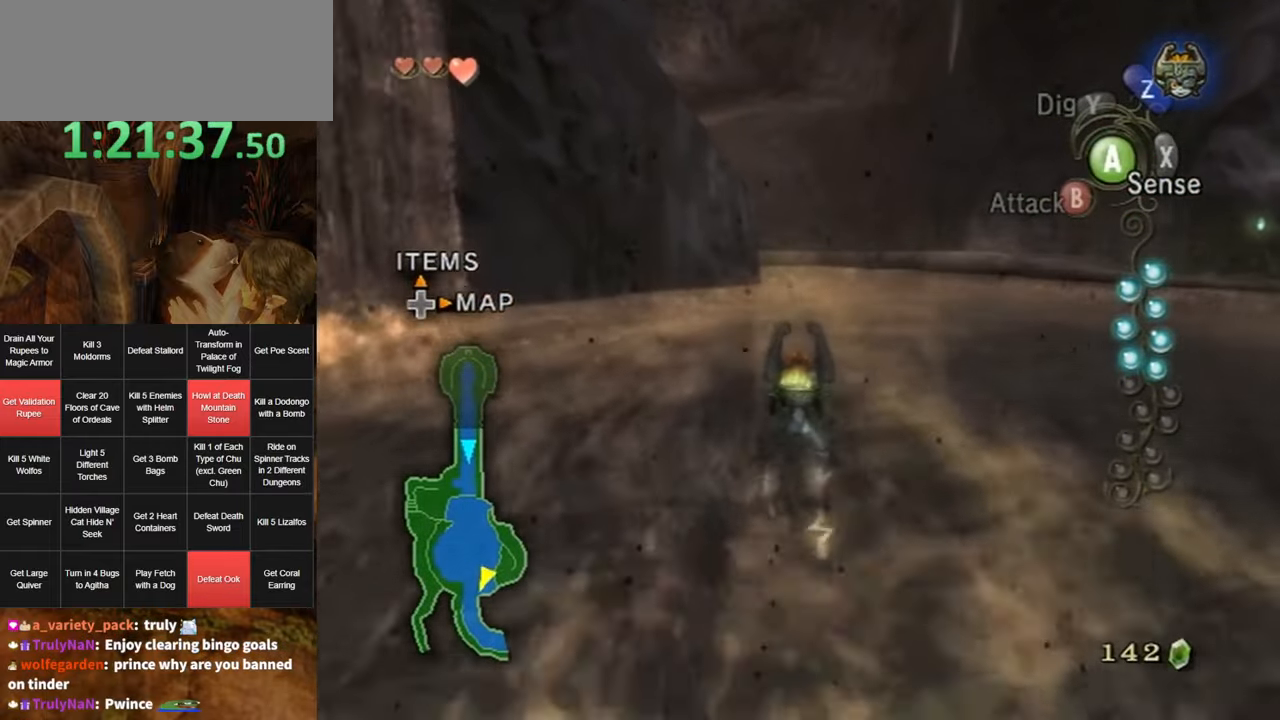
{"buttons": [], "left_stick": "up", "right_stick": "center", "events": [[100, "A", "down"], [184, "A", "up"], [250, "A", "down"], [350, "A", "up"], [434, "A", "down"], [500, "A", "up"]]}
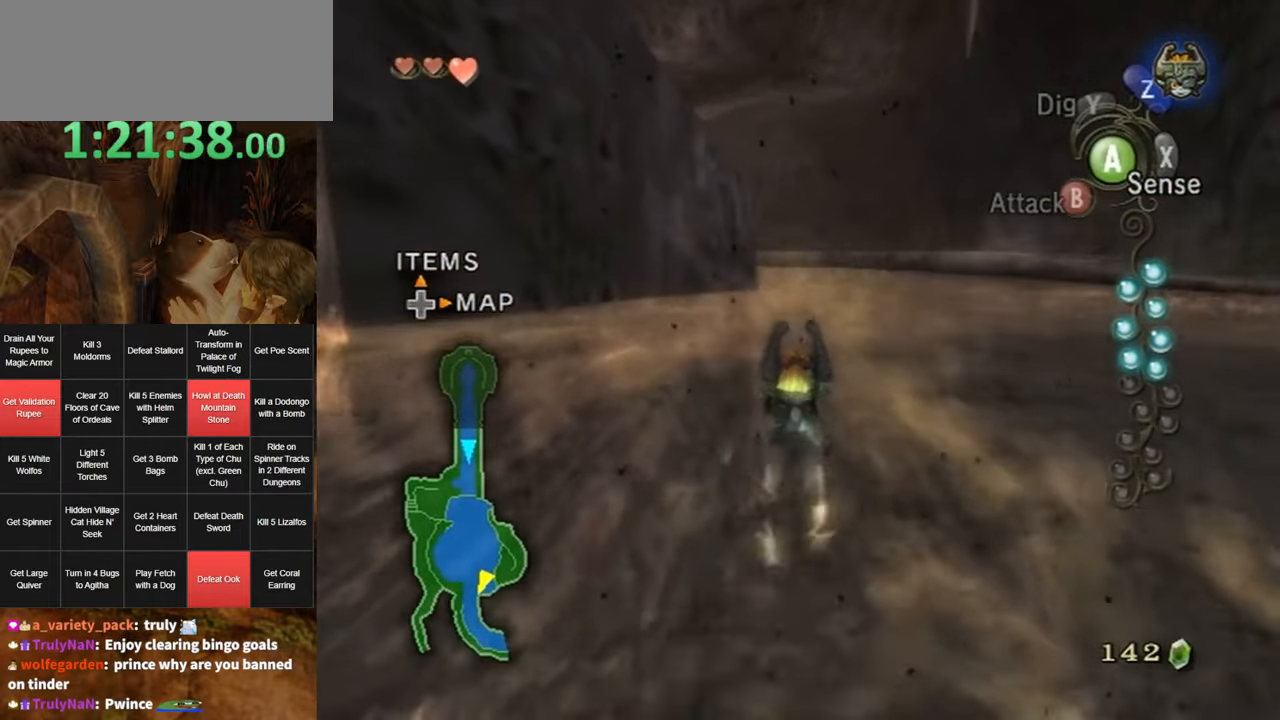
{"buttons": ["A"], "left_stick": "up", "right_stick": "center", "events": [[100, "A", "down"], [134, "A", "up"], [217, "A", "down"], [317, "A", "up"], [384, "A", "down"], [434, "A", "up"], [500, "A", "down"]]}
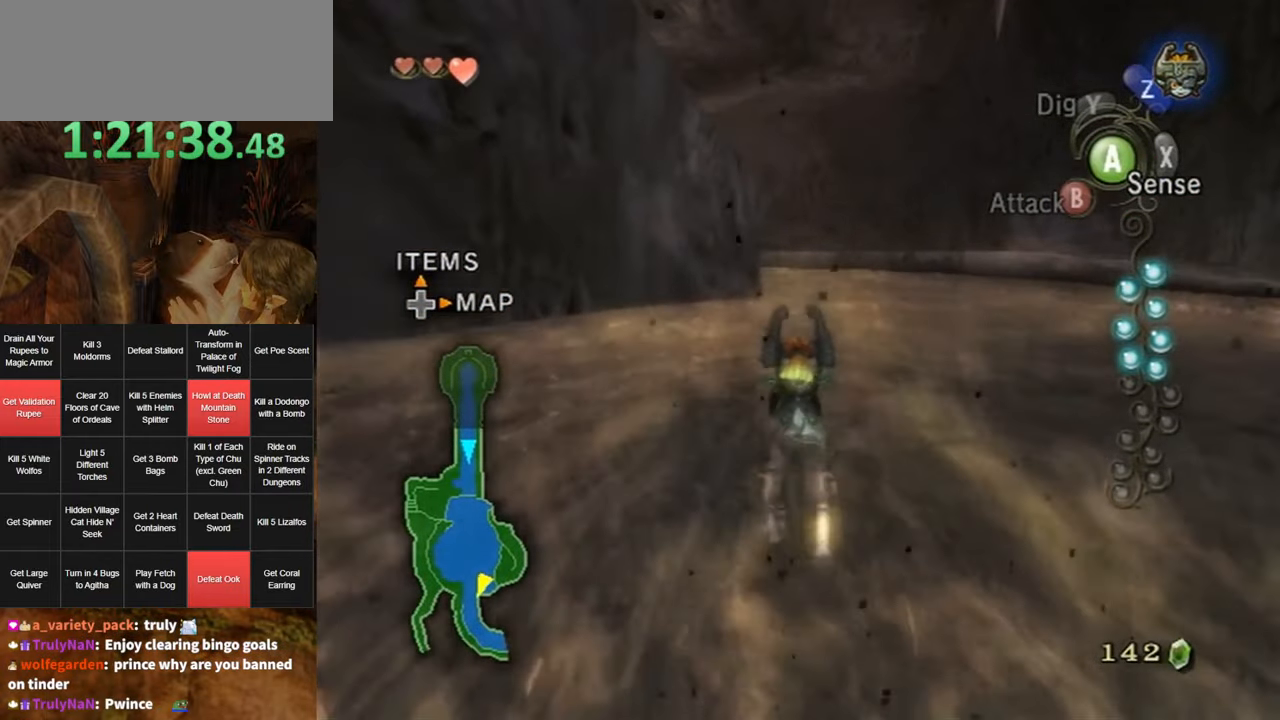
{"buttons": [], "left_stick": "up", "right_stick": "center", "events": [[67, "A", "up"], [150, "A", "down"], [217, "A", "up"], [317, "A", "down"], [384, "A", "up"], [434, "A", "down"], [500, "A", "up"]]}
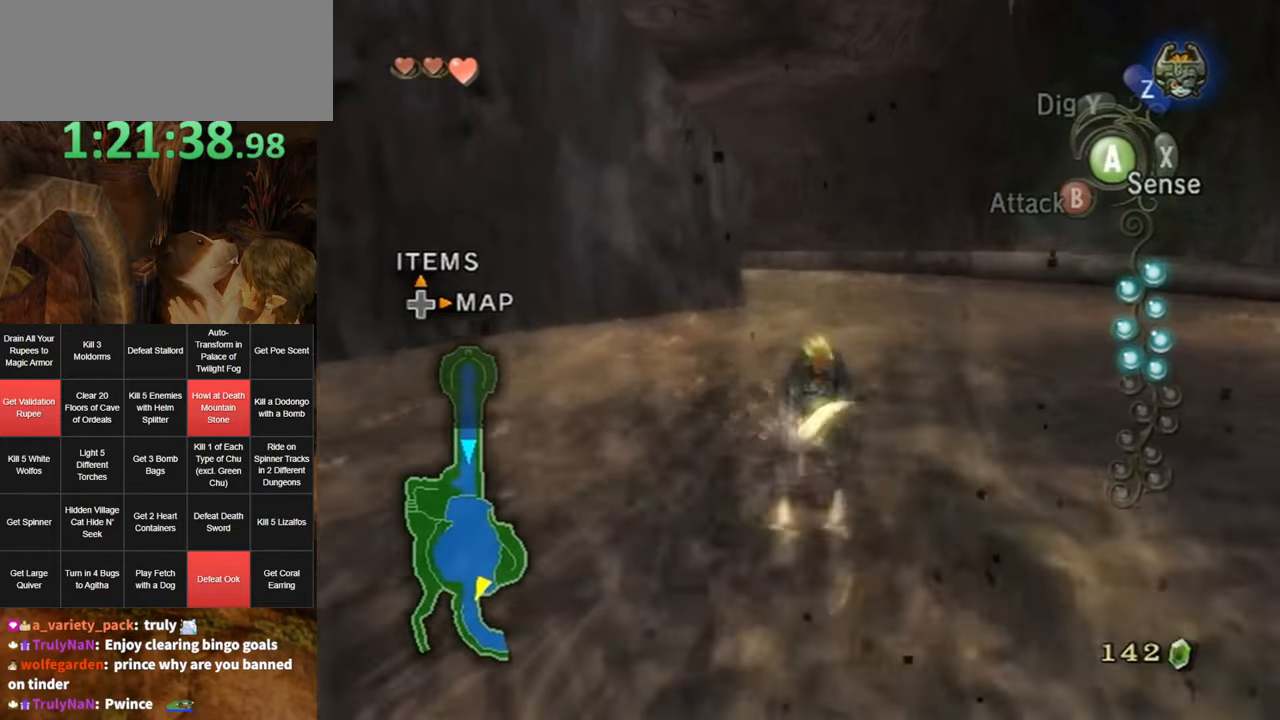
{"buttons": [], "left_stick": "up", "right_stick": "center", "events": [[100, "A", "down"], [134, "A", "up"]]}
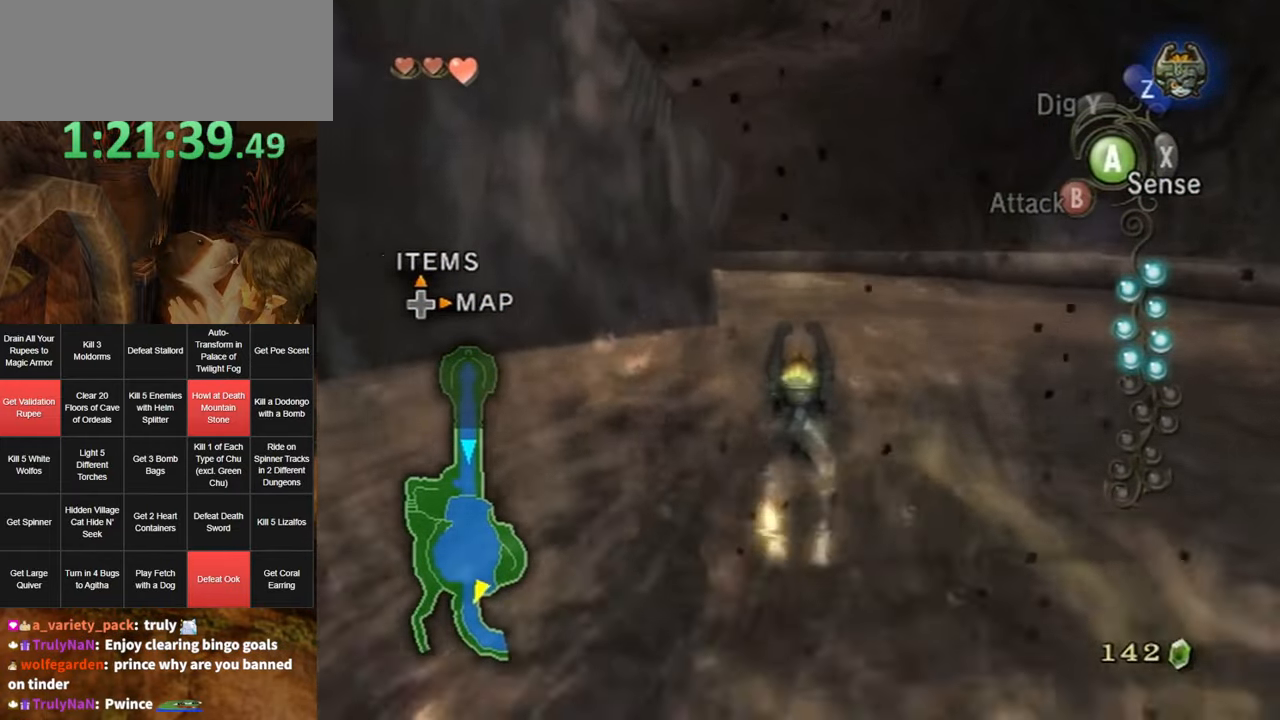
{"buttons": [], "left_stick": "up", "right_stick": "center", "events": [[350, "A", "down"], [417, "A", "up"]]}
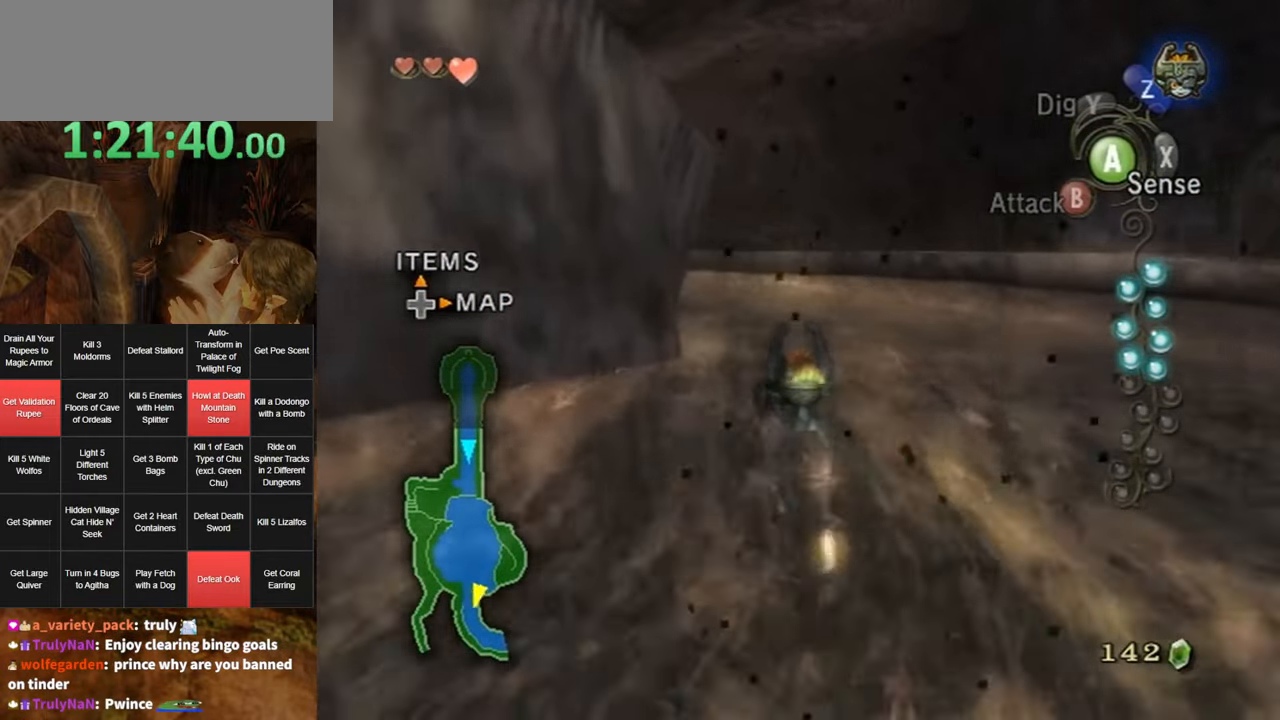
{"buttons": ["A"], "left_stick": "up", "right_stick": "center", "events": [[34, "A", "down"], [100, "A", "up"], [184, "A", "down"], [250, "A", "up"], [350, "A", "down"], [417, "A", "up"], [484, "A", "down"]]}
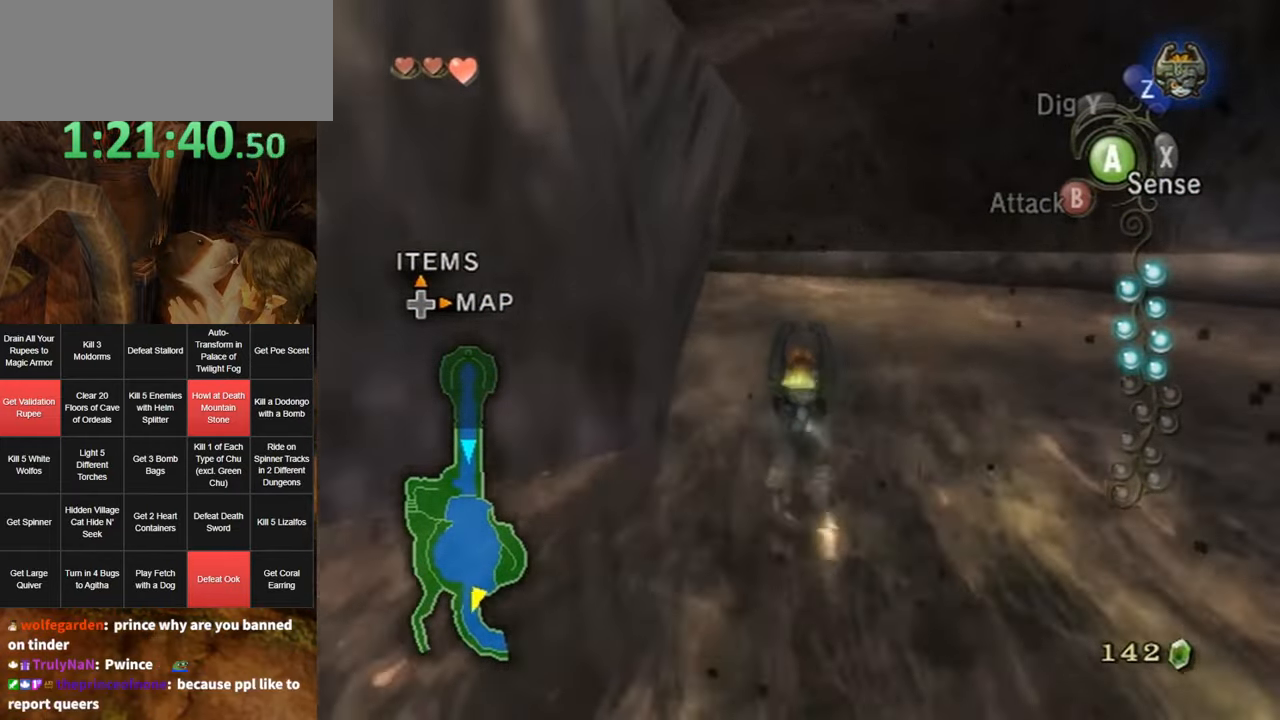
{"buttons": [], "left_stick": "up", "right_stick": "center", "events": [[33, "A", "up"], [116, "A", "down"], [183, "A", "up"], [283, "A", "down"], [383, "A", "up"], [450, "A", "down"], [500, "A", "up"]]}
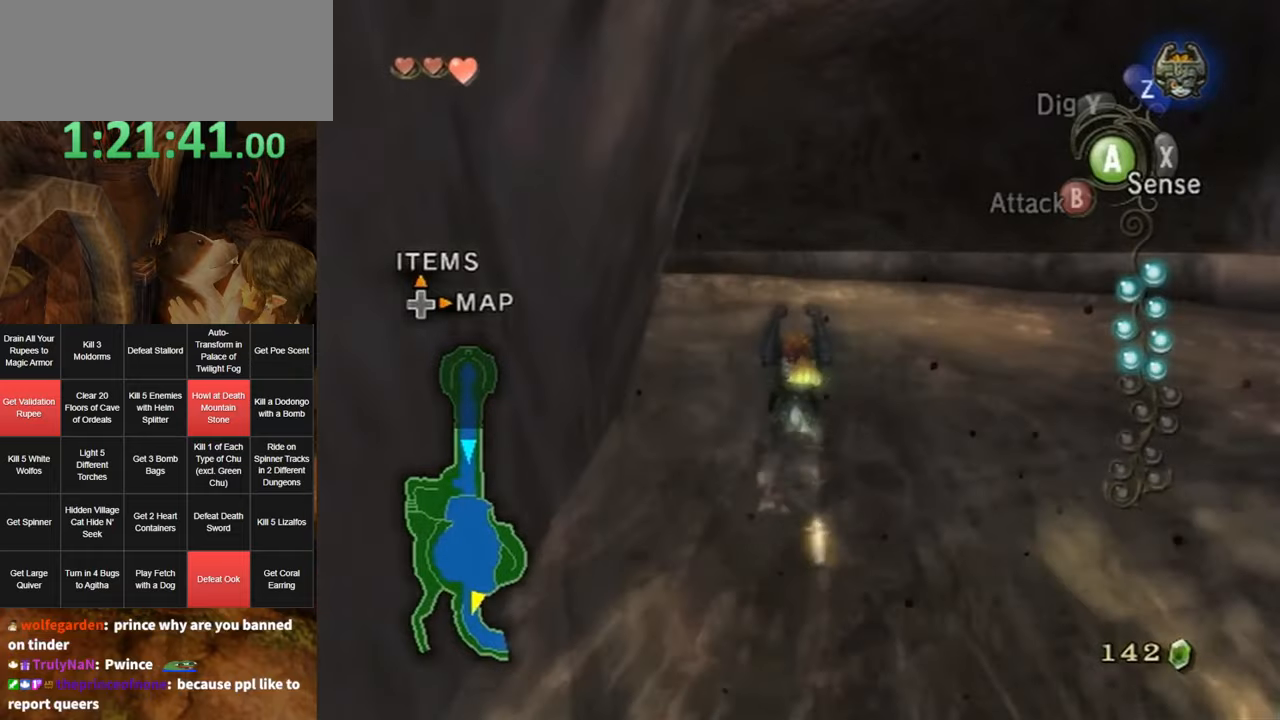
{"buttons": [], "left_stick": "up", "right_stick": "center", "events": [[100, "A", "down"], [166, "A", "up"], [266, "A", "down"], [316, "A", "up"], [400, "A", "down"], [466, "A", "up"]]}
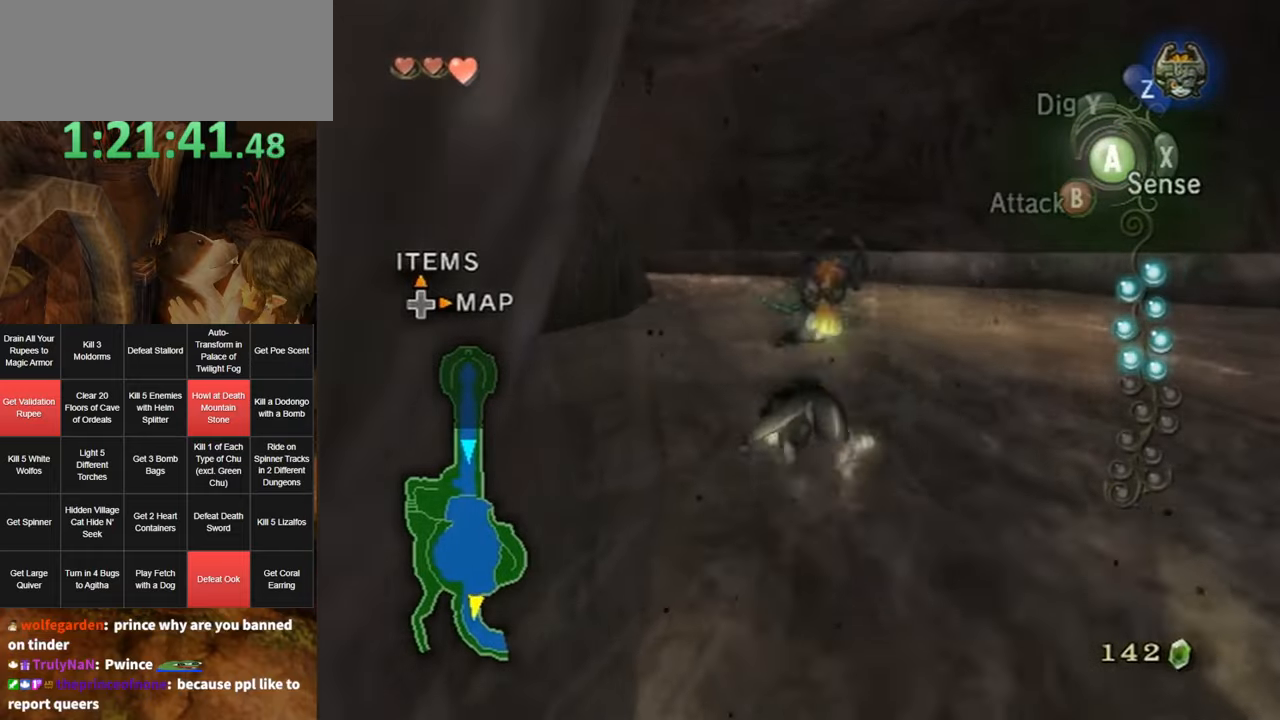
{"buttons": [], "left_stick": "up", "right_stick": "center", "events": [[66, "A", "down"], [100, "A", "up"]]}
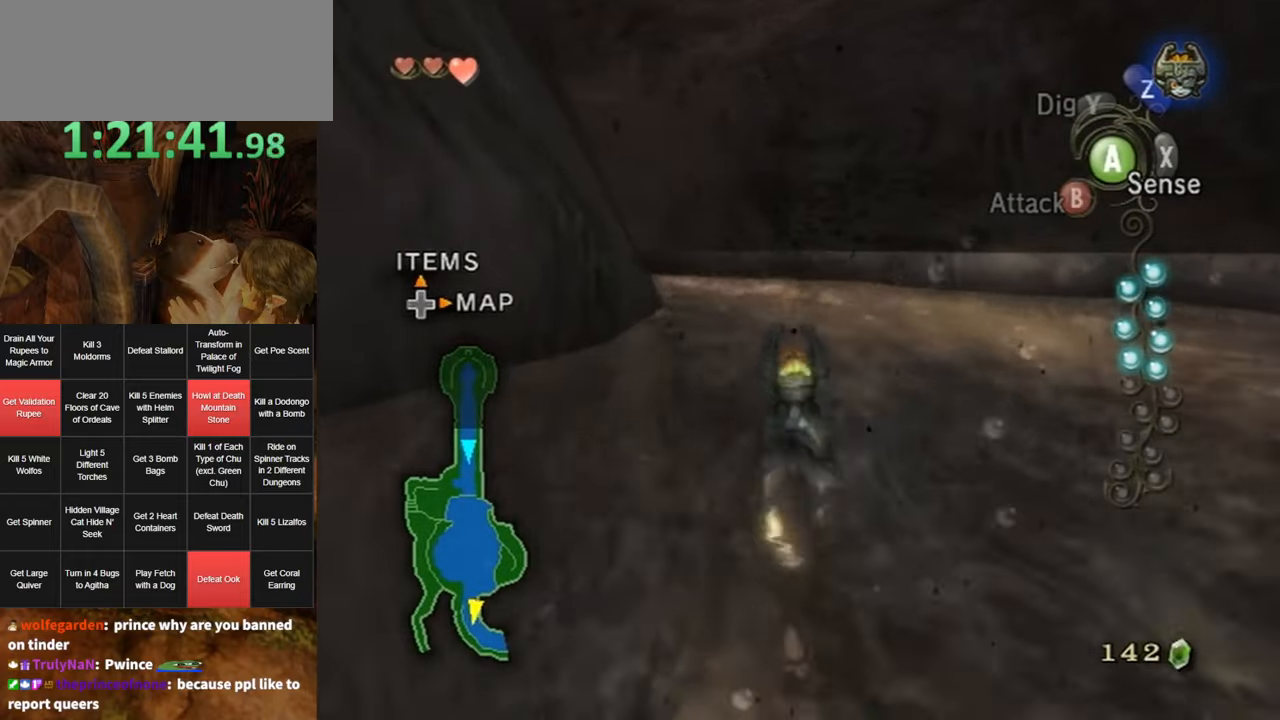
{"buttons": [], "left_stick": "up", "right_stick": "down-right", "events": [[100, "right_stick", "down-right"]]}
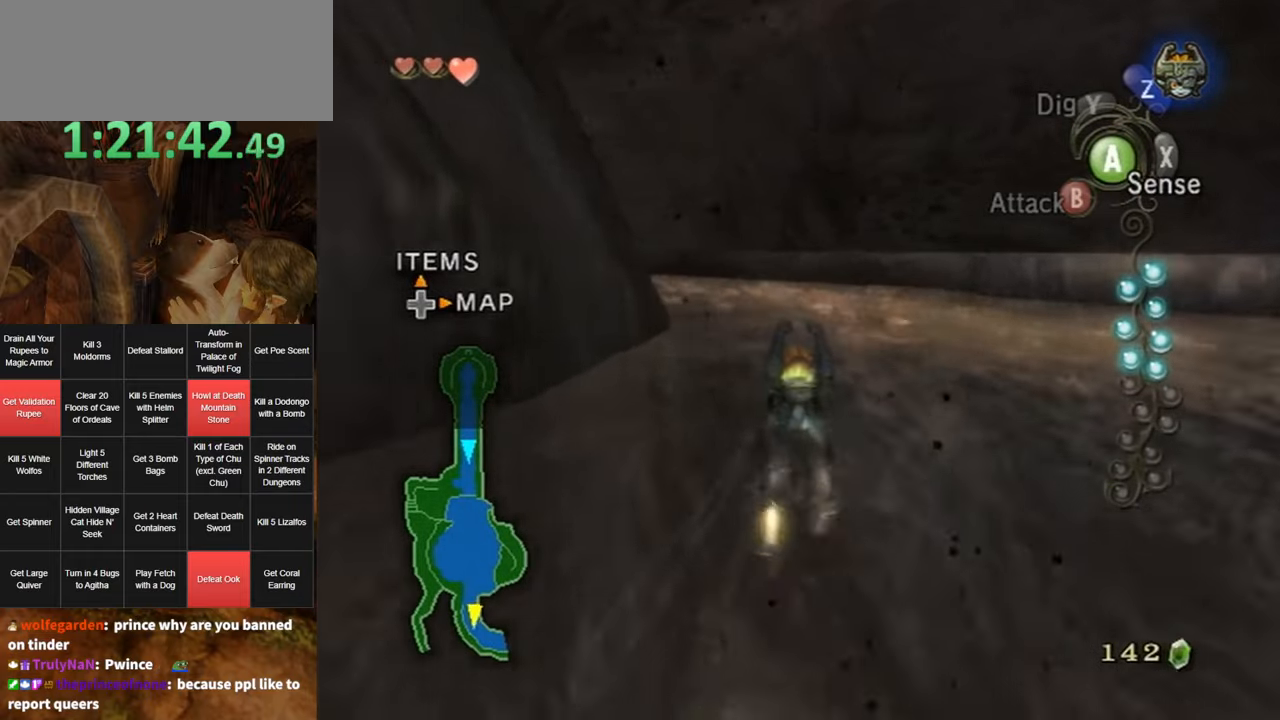
{"buttons": [], "left_stick": "up", "right_stick": "center", "events": [[500, "right_stick", "center"]]}
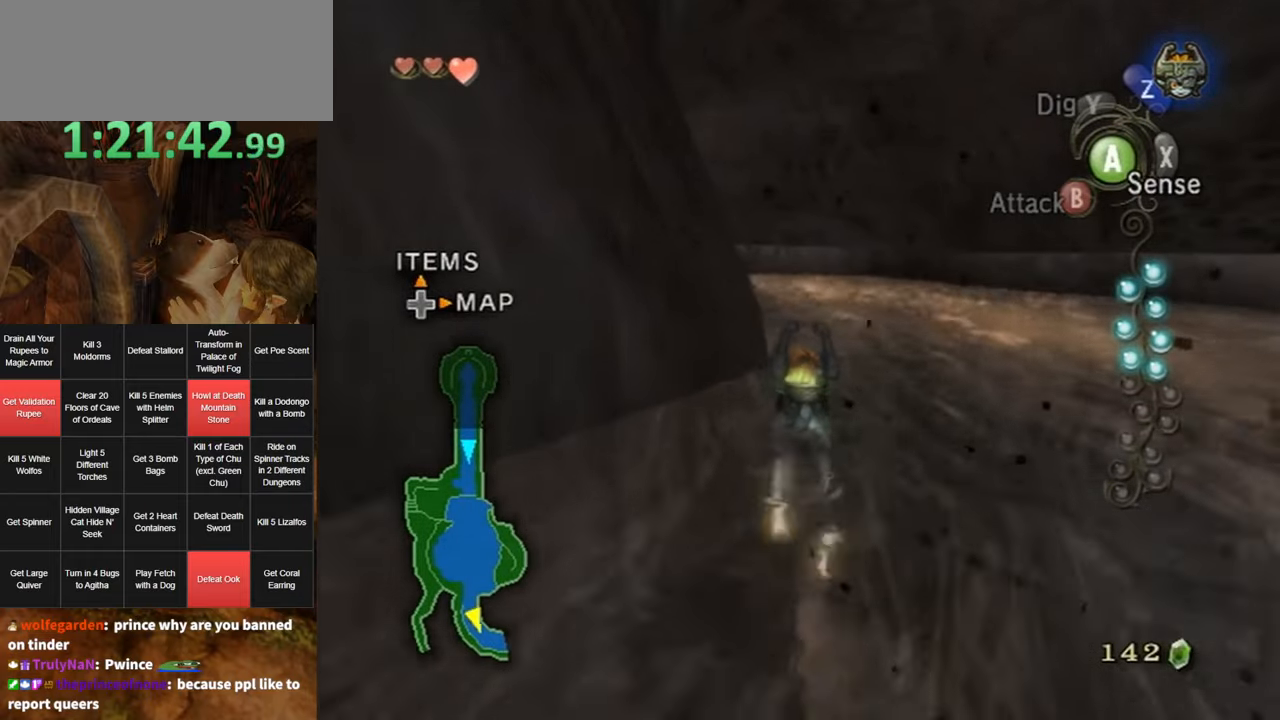
{"buttons": ["A"], "left_stick": "up", "right_stick": "center", "events": [[216, "A", "down"], [283, "A", "up"], [350, "A", "down"], [433, "A", "up"], [466, "A", "down"]]}
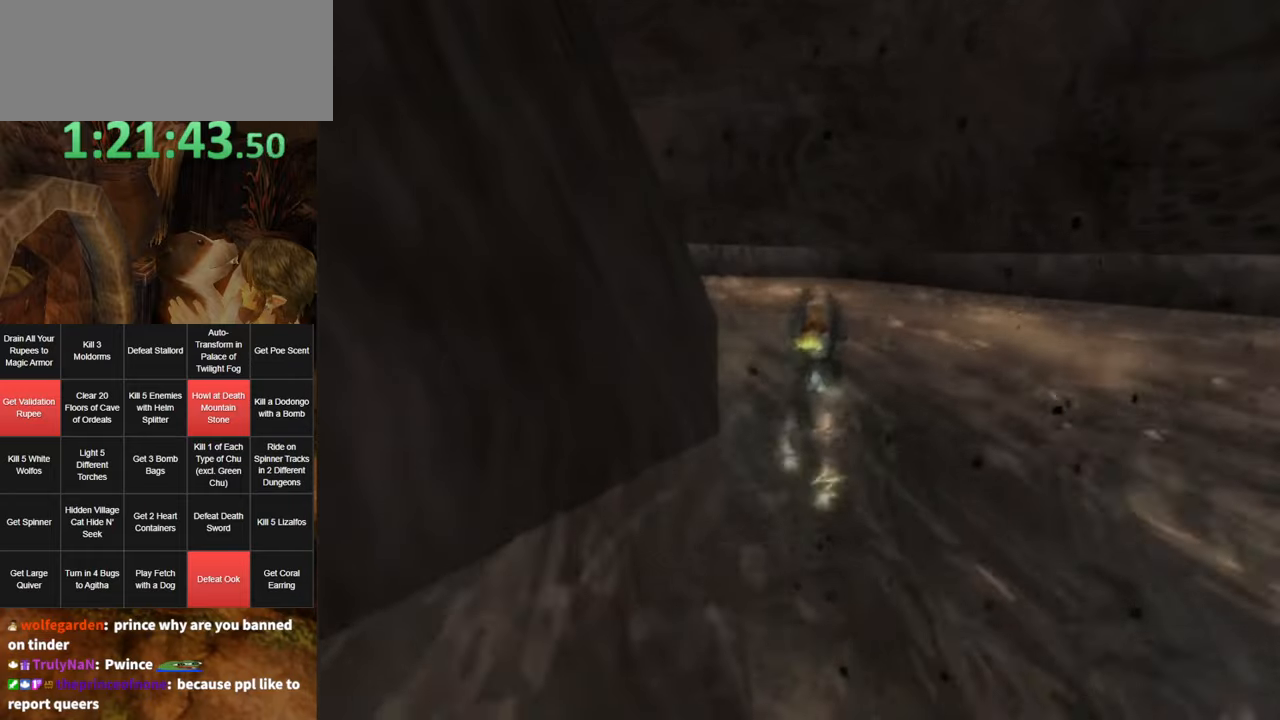
{"buttons": [], "left_stick": "center", "right_stick": "center", "events": [[33, "A", "up"], [133, "A", "down"], [166, "A", "up"], [433, "left_stick", "center"]]}
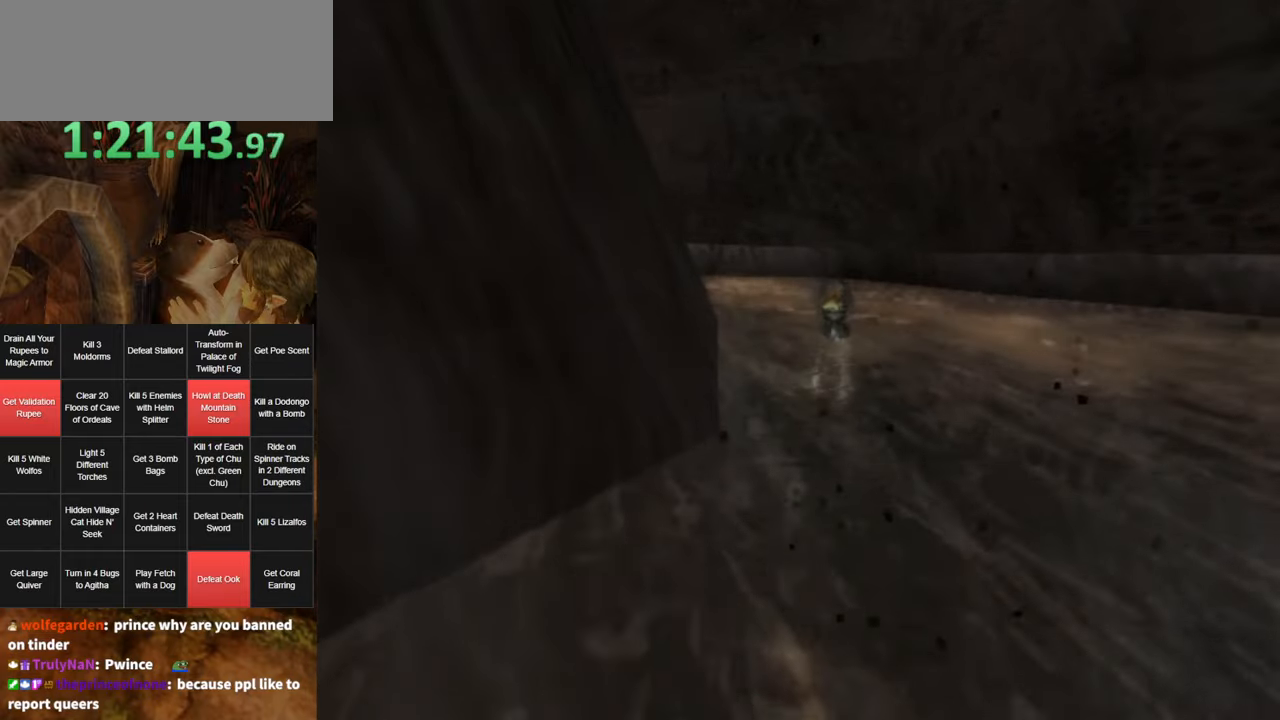
{"buttons": [], "left_stick": "center", "right_stick": "center", "events": []}
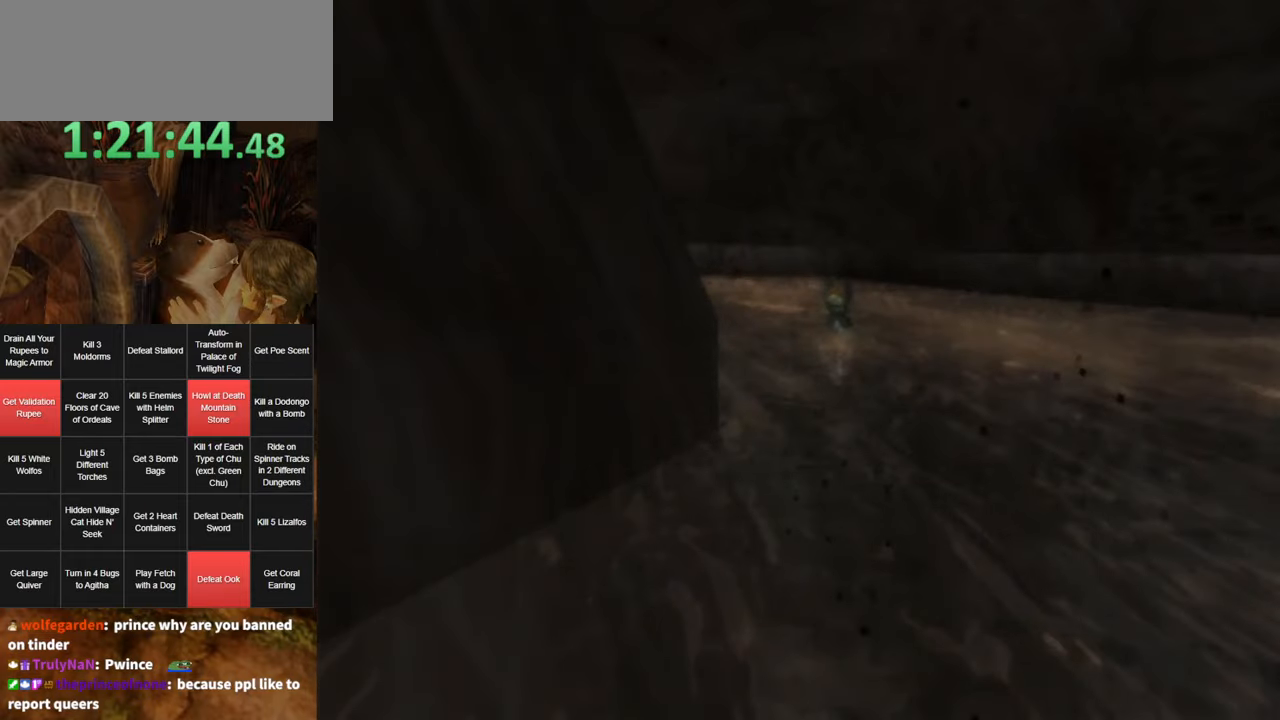
{"buttons": [], "left_stick": "center", "right_stick": "center", "events": []}
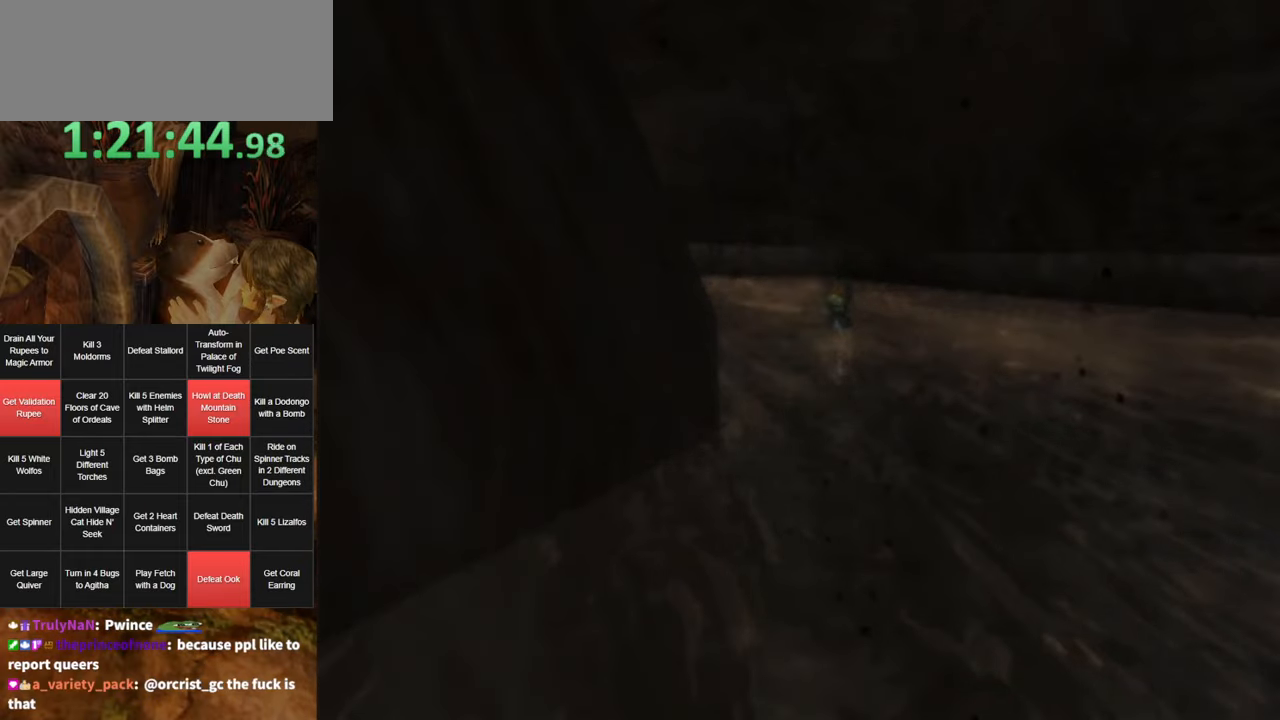
{"buttons": [], "left_stick": "center", "right_stick": "center", "events": []}